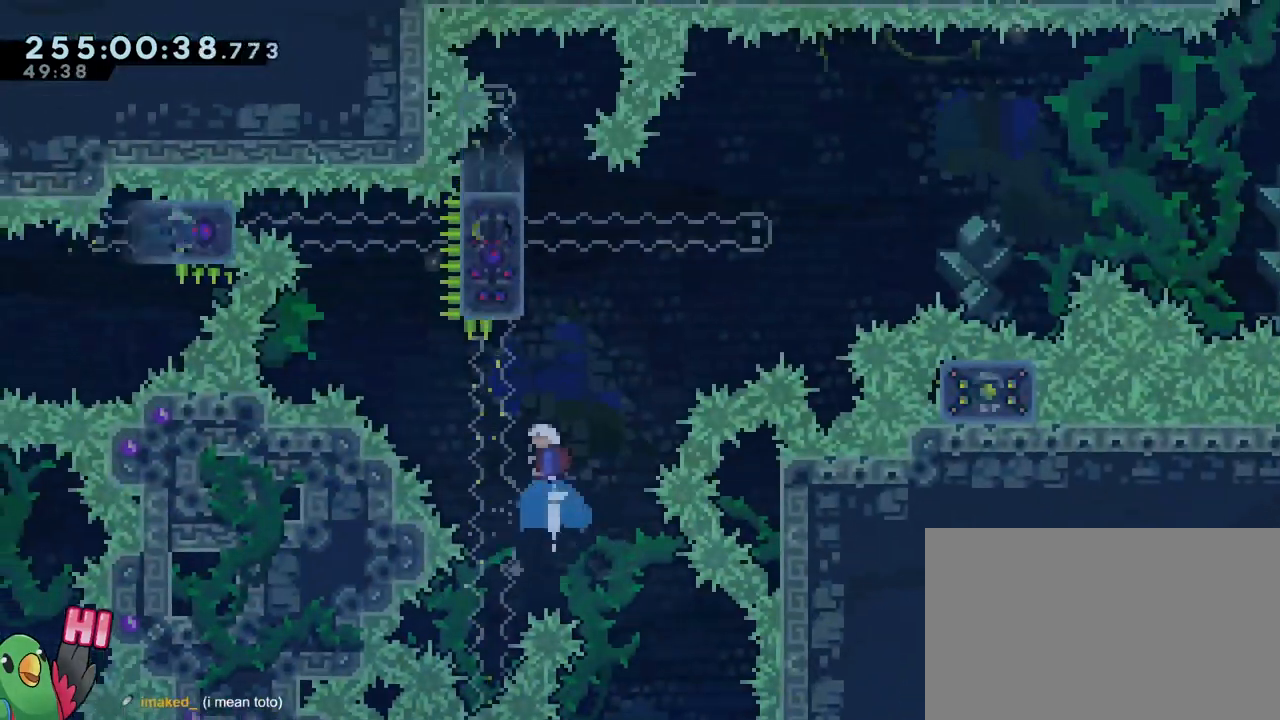
Gameplay with a controller (Nintendo layout); each line is a JSON object with the inputs held at the frame after it. "events" lists button and stick changes between this image and that frame as [ms after this image, input, new state], when the widget could be followed in between. Not read: DPAD_LEFT HOME L1 L3 R1 R3.
{"buttons": ["B"], "left_stick": "right", "right_stick": "center", "events": [[17, "Y", "up"], [50, "B", "up"], [117, "left_stick", "center"], [150, "B", "down"], [217, "left_stick", "right"], [384, "B", "up"], [467, "B", "down"]]}
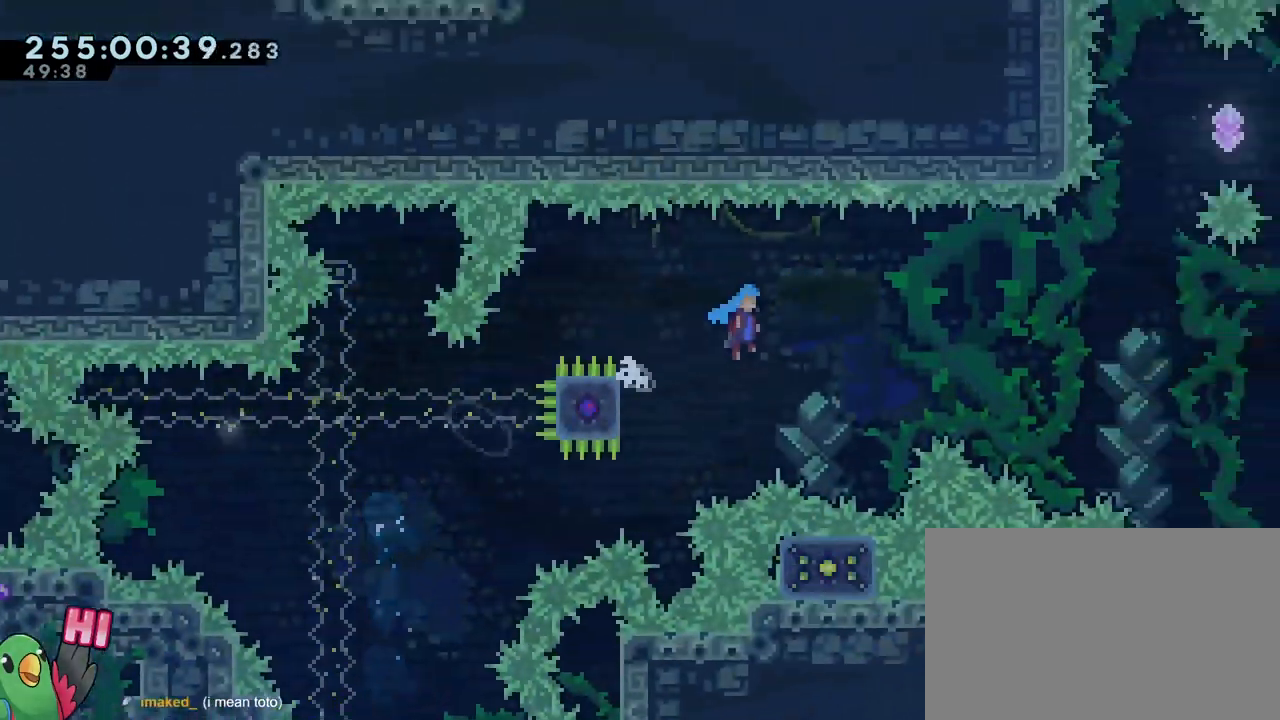
{"buttons": ["B"], "left_stick": "right", "right_stick": "center", "events": [[367, "B", "up"], [483, "B", "down"]]}
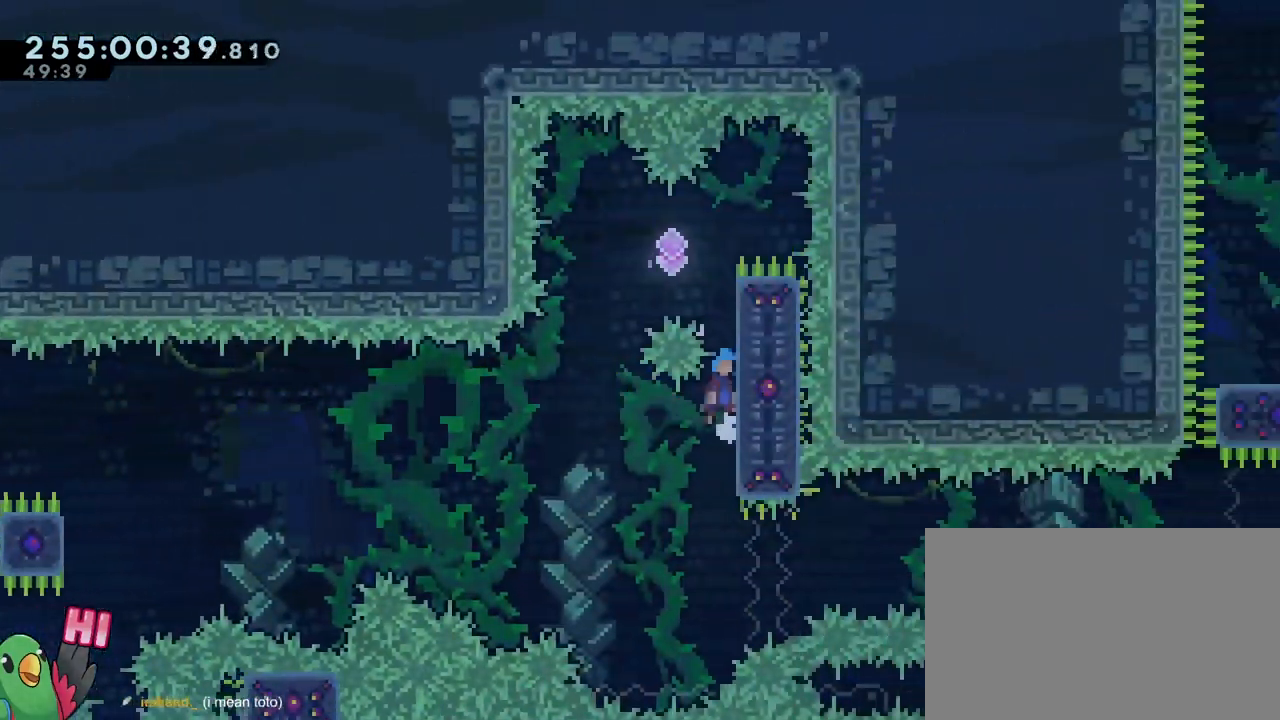
{"buttons": ["B"], "left_stick": "up-left", "right_stick": "center", "events": [[50, "left_stick", "center"], [284, "left_stick", "up-left"]]}
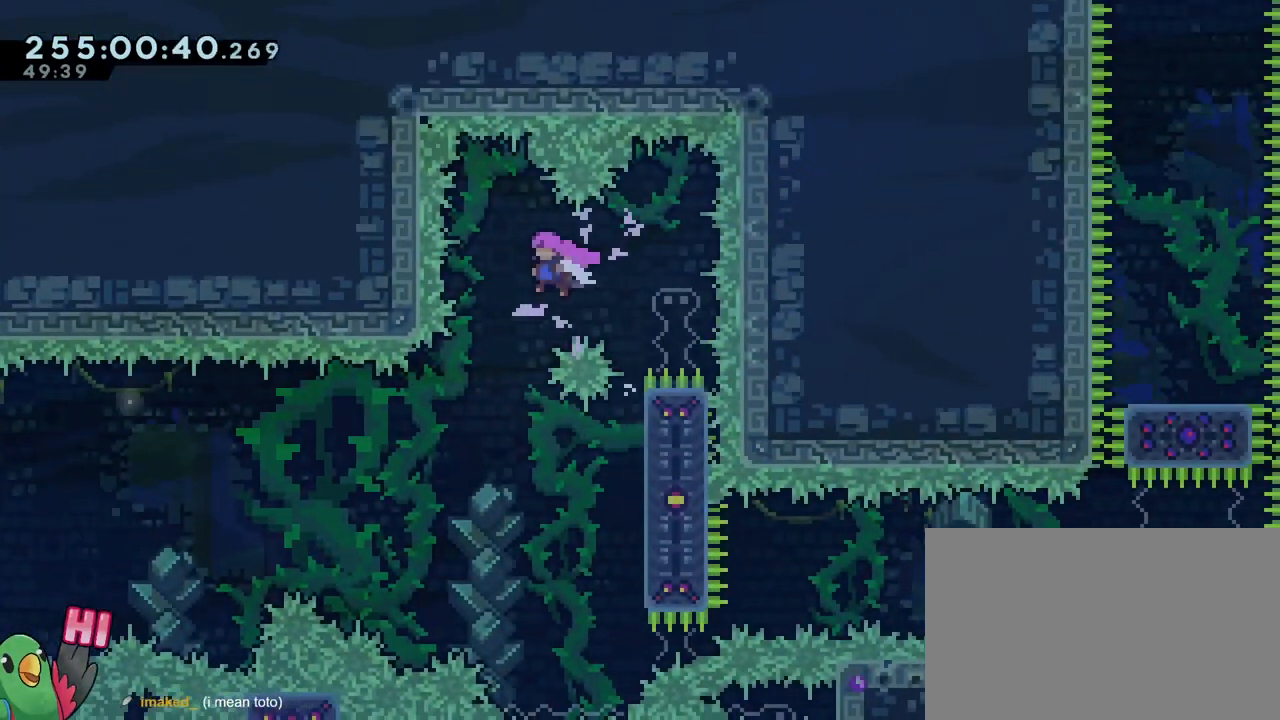
{"buttons": [], "left_stick": "down", "right_stick": "center", "events": [[133, "left_stick", "center"], [450, "B", "up"], [450, "left_stick", "right"], [500, "left_stick", "down"]]}
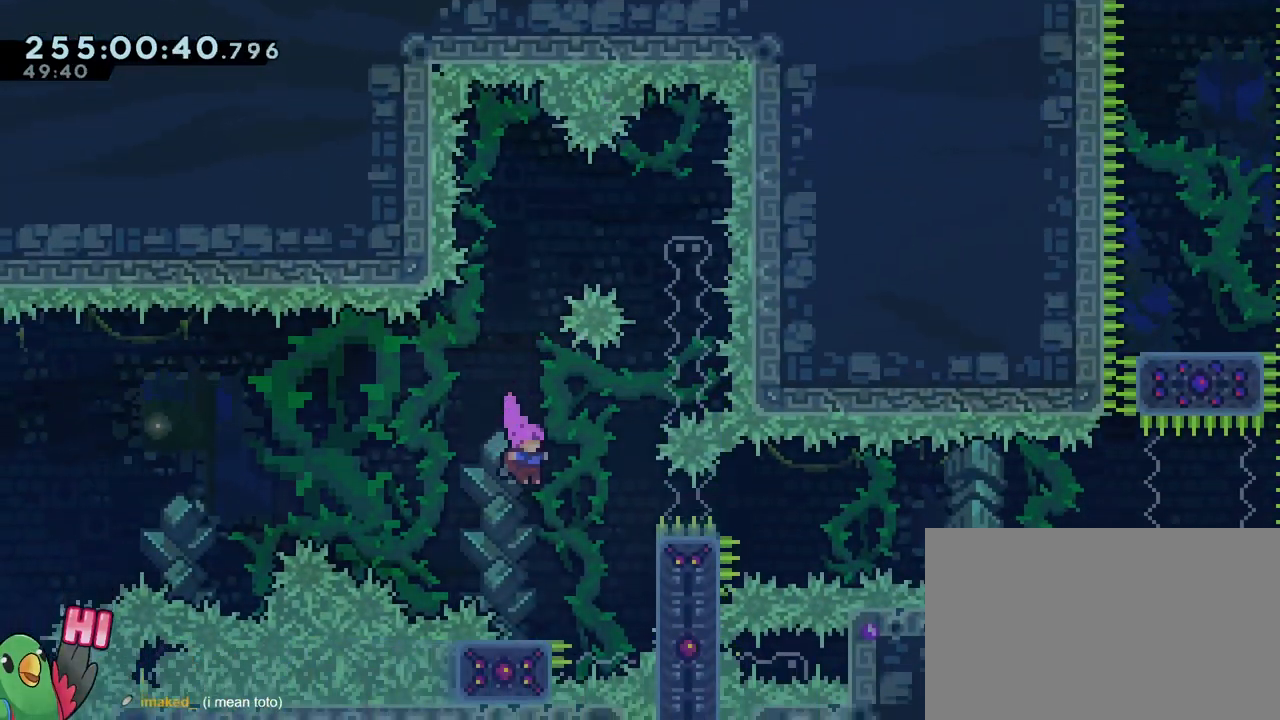
{"buttons": ["B"], "left_stick": "right", "right_stick": "center", "events": [[150, "left_stick", "right"], [250, "B", "down"]]}
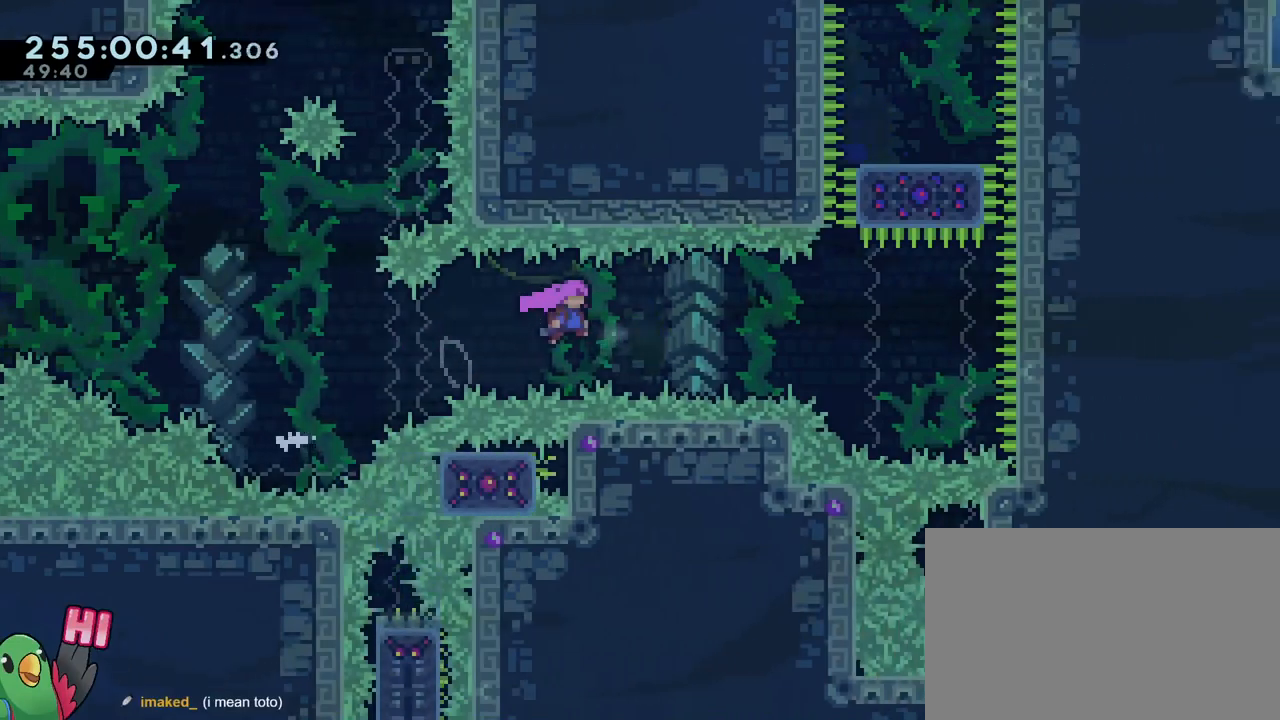
{"buttons": ["B"], "left_stick": "right", "right_stick": "center", "events": [[83, "Y", "down"], [217, "Y", "up"]]}
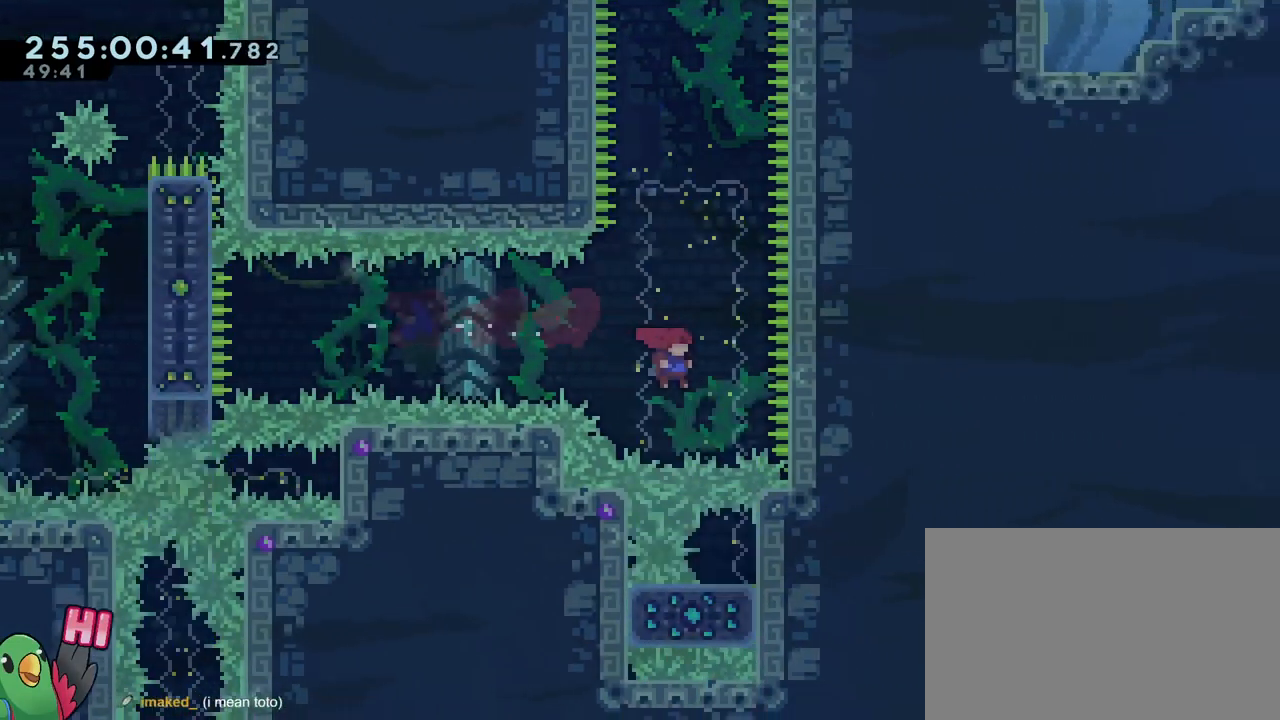
{"buttons": ["B"], "left_stick": "up", "right_stick": "center", "events": [[34, "left_stick", "down"], [50, "Y", "down"], [100, "B", "up"], [134, "left_stick", "up"], [134, "right_stick", "left"], [184, "right_stick", "center"], [217, "Y", "up"], [451, "B", "down"]]}
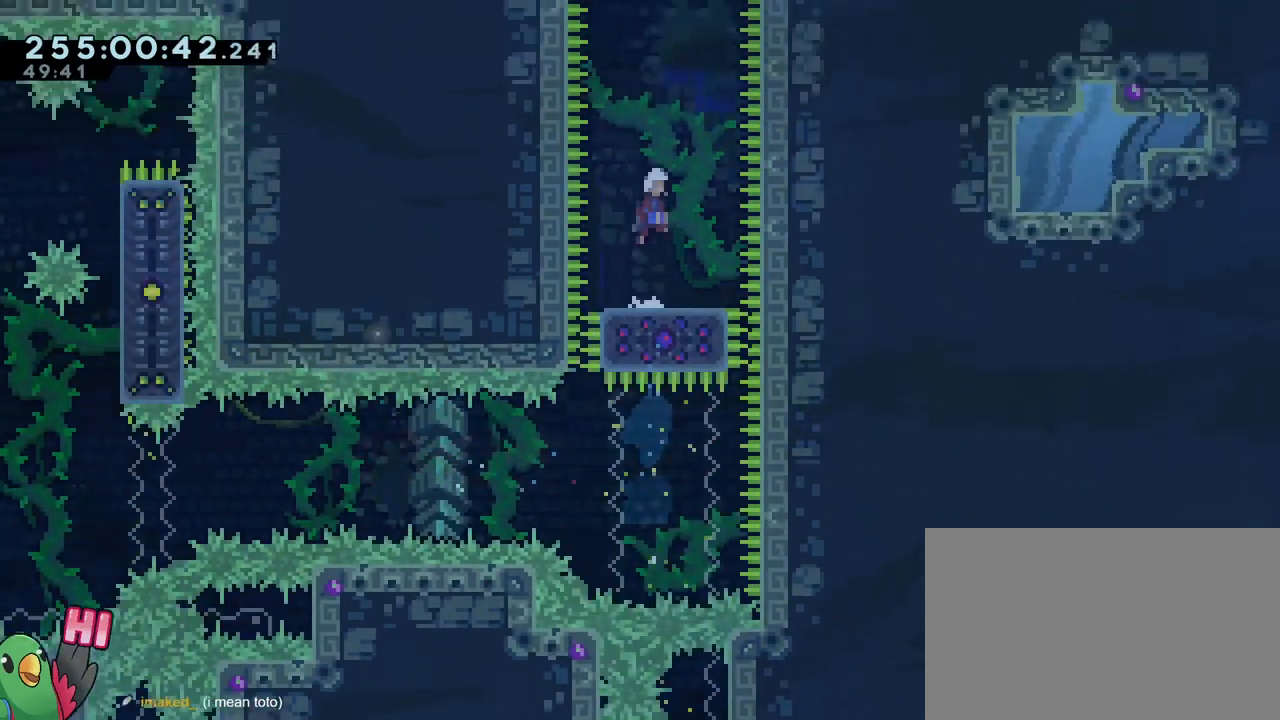
{"buttons": ["B", "Y"], "left_stick": "up", "right_stick": "center", "events": [[383, "Y", "down"]]}
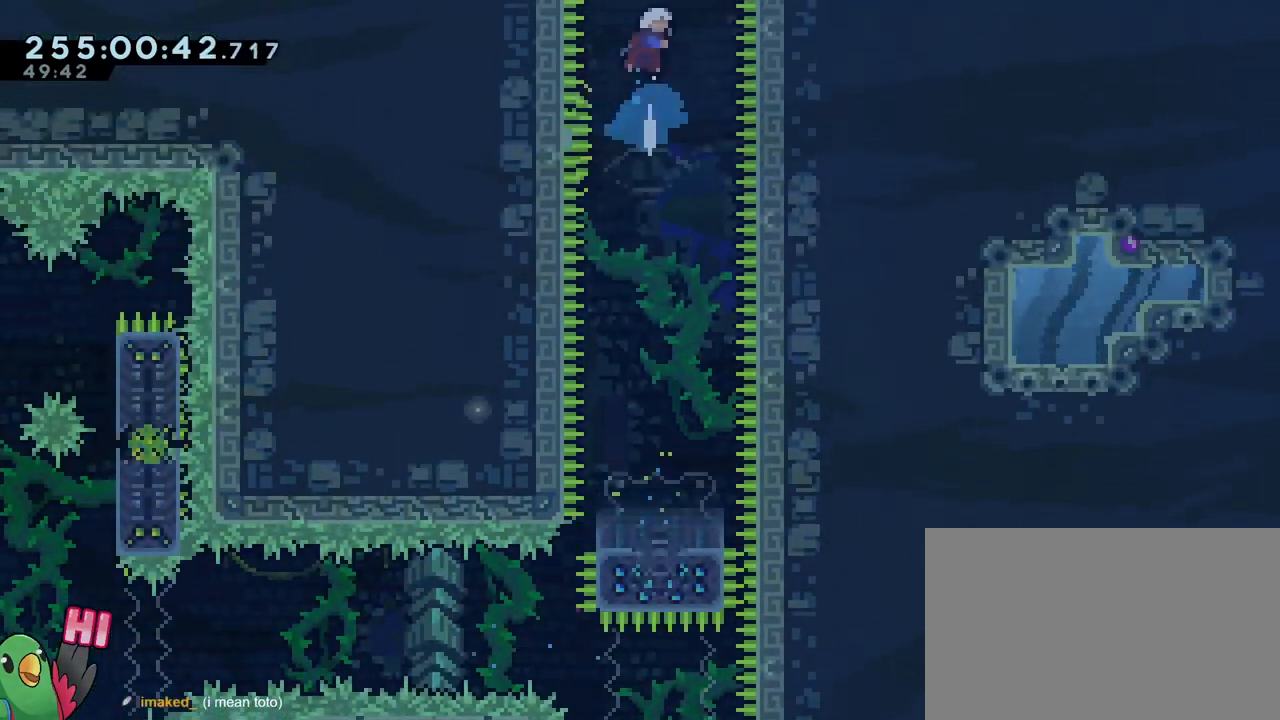
{"buttons": ["B"], "left_stick": "center", "right_stick": "center", "events": [[34, "Y", "up"], [484, "left_stick", "center"]]}
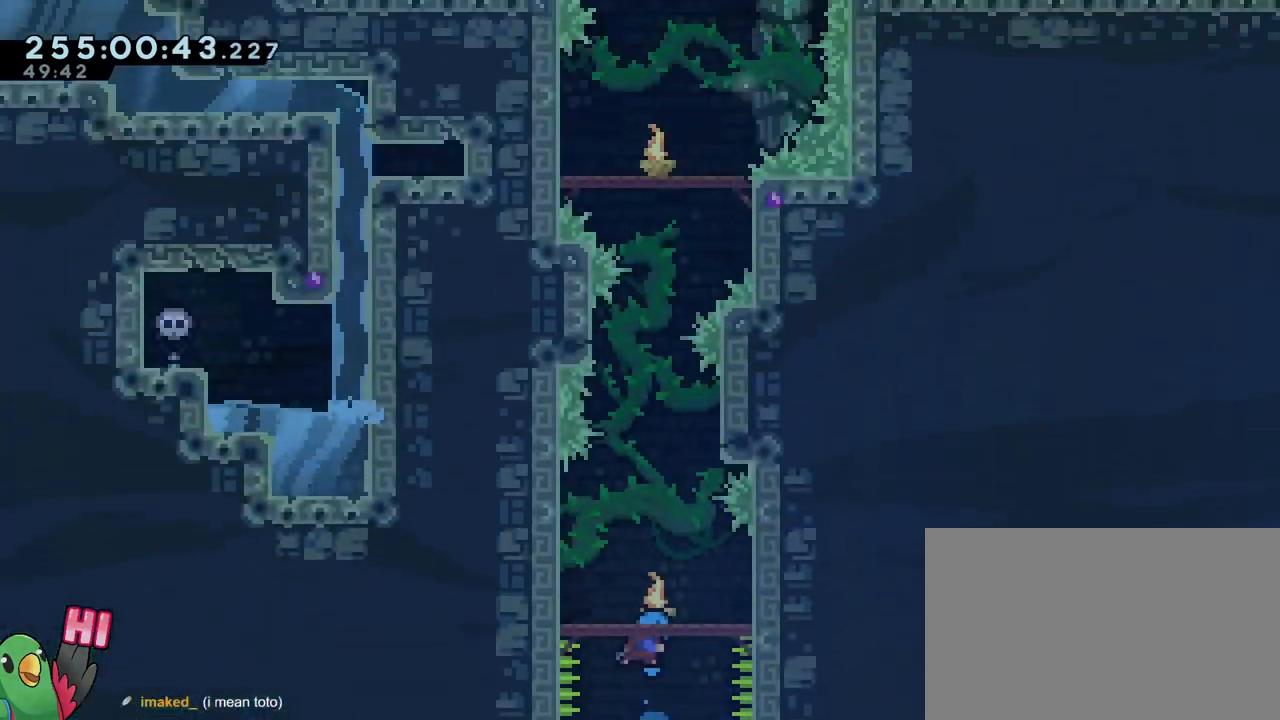
{"buttons": [], "left_stick": "center", "right_stick": "center", "events": [[317, "left_stick", "right"], [367, "left_stick", "center"], [383, "B", "up"]]}
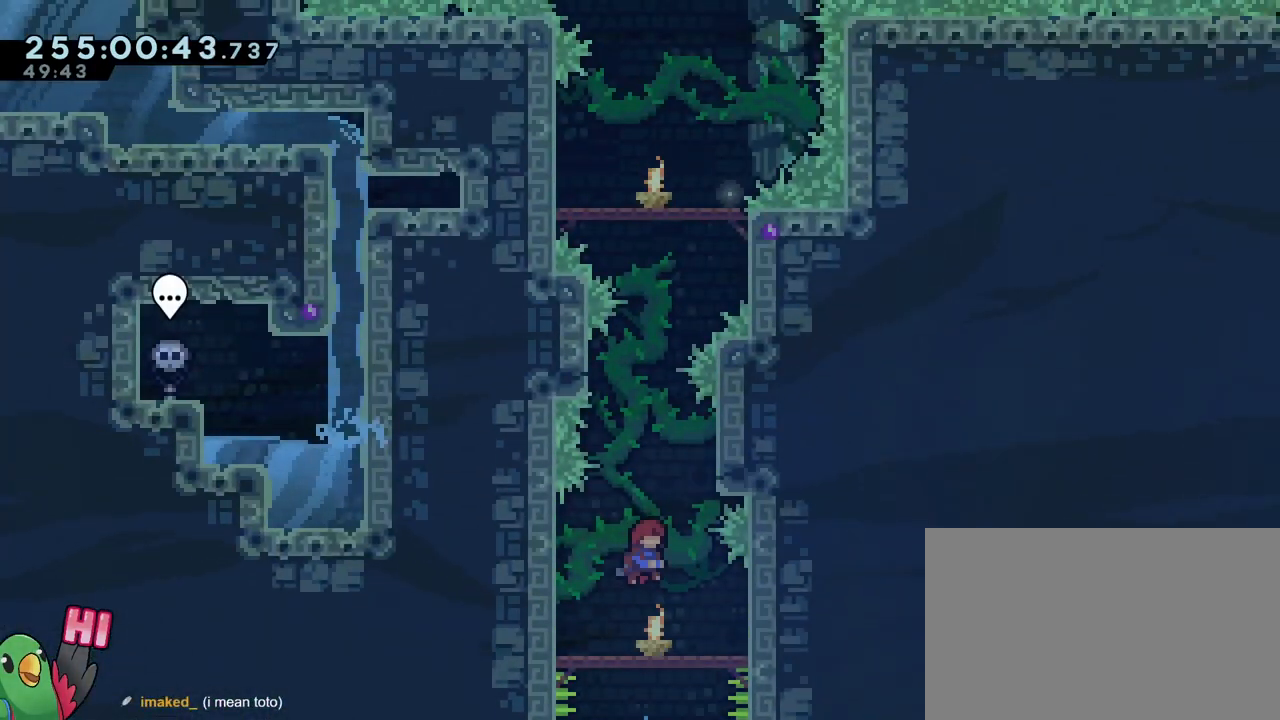
{"buttons": [], "left_stick": "center", "right_stick": "center", "events": []}
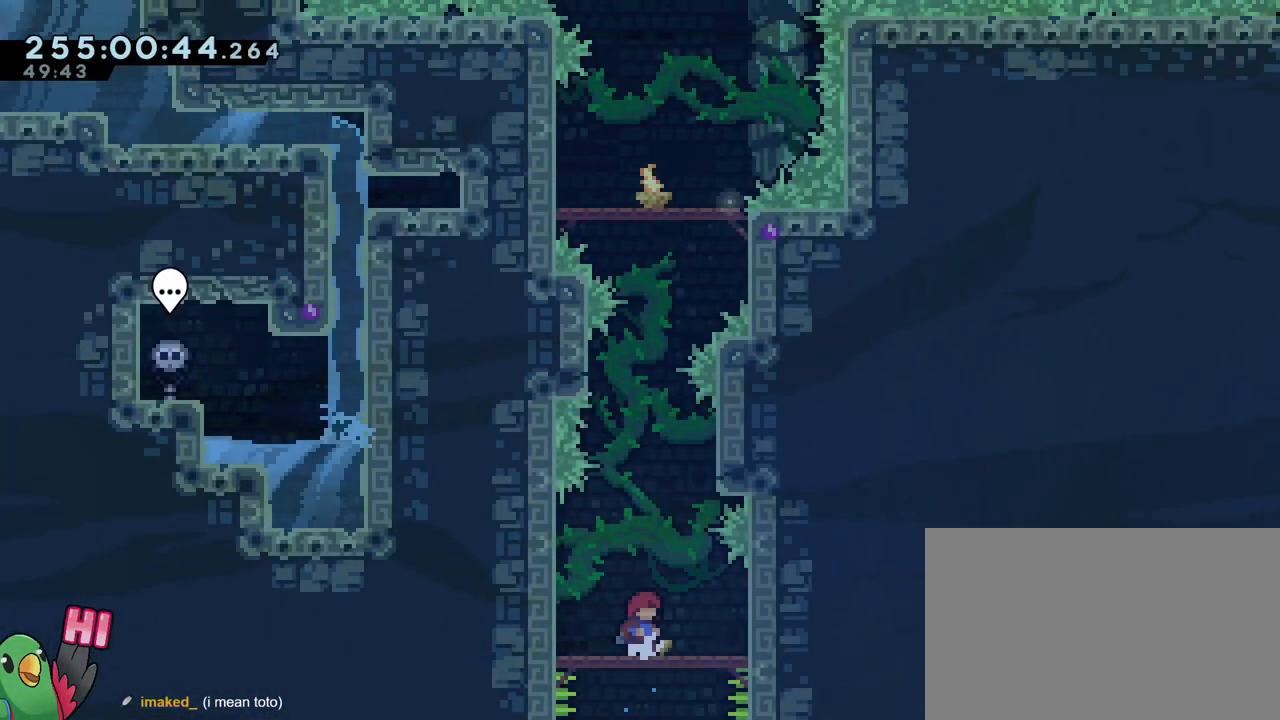
{"buttons": [], "left_stick": "center", "right_stick": "center", "events": []}
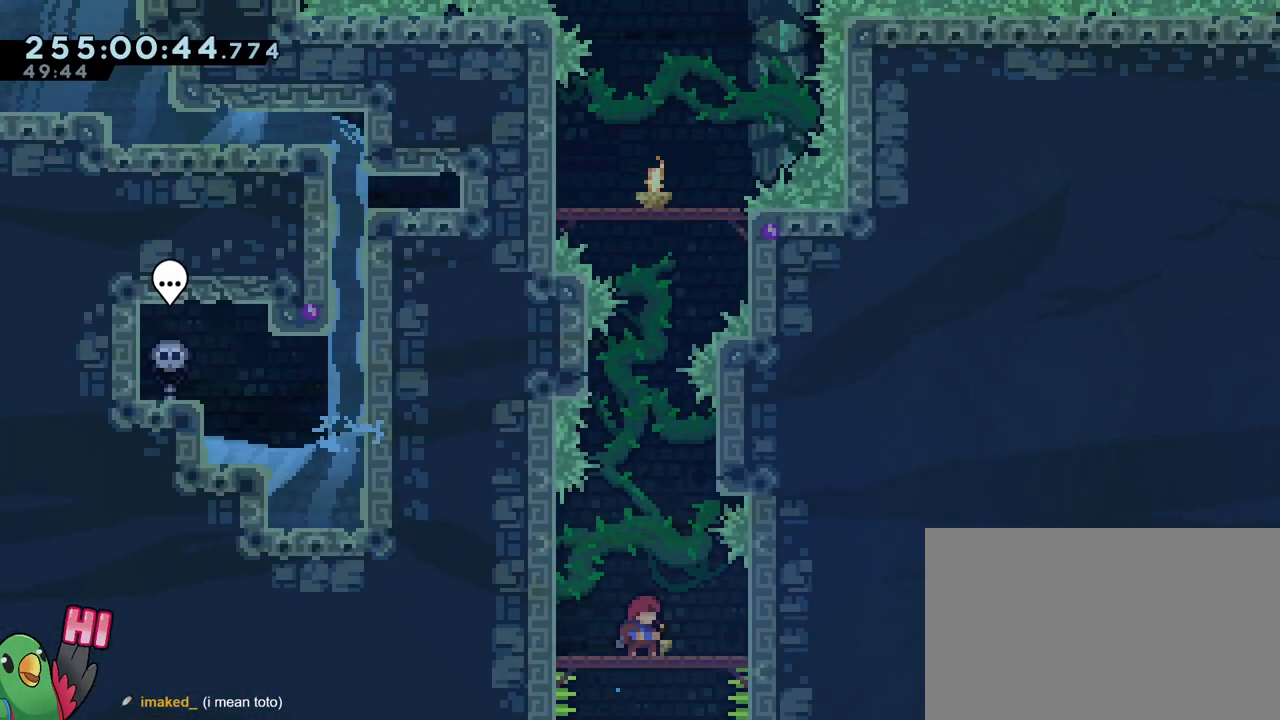
{"buttons": ["B"], "left_stick": "up-left", "right_stick": "center", "events": [[67, "left_stick", "right"], [184, "left_stick", "center"], [300, "left_stick", "up-left"], [434, "B", "down"]]}
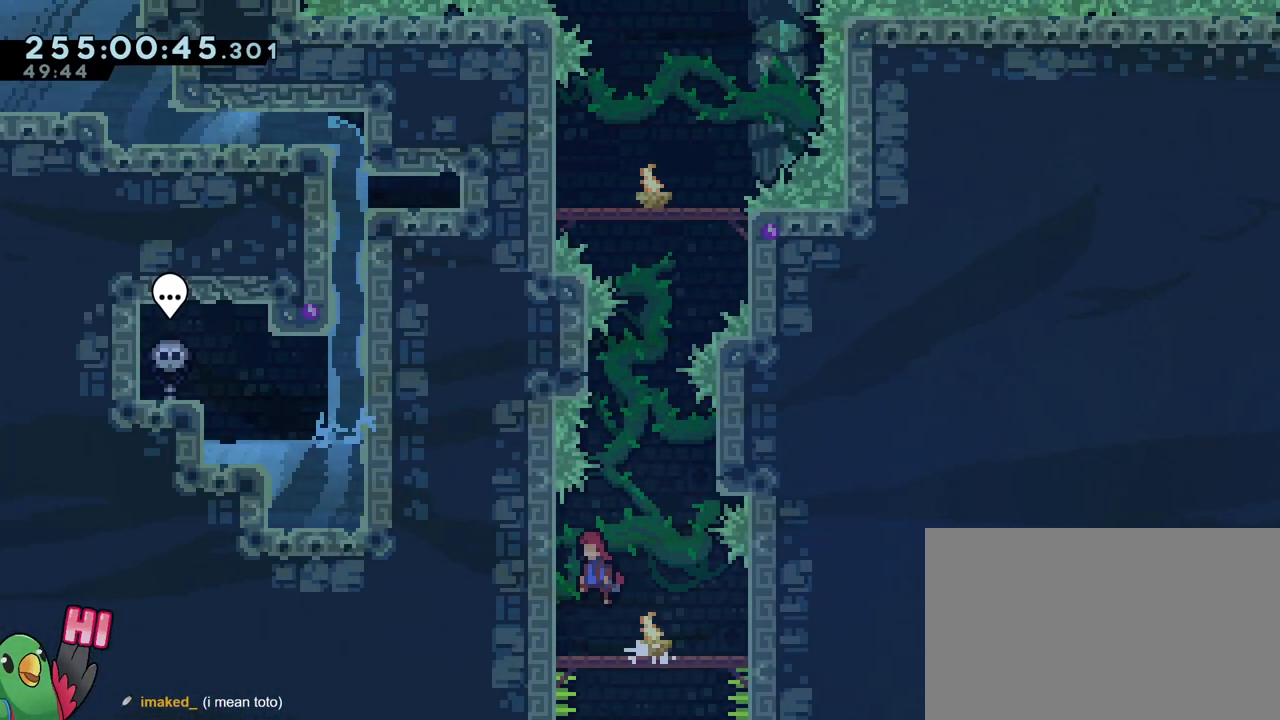
{"buttons": ["B"], "left_stick": "left", "right_stick": "center", "events": [[33, "B", "up"], [116, "B", "down"], [116, "left_stick", "center"], [183, "left_stick", "right"], [367, "B", "up"], [450, "B", "down"], [500, "left_stick", "left"]]}
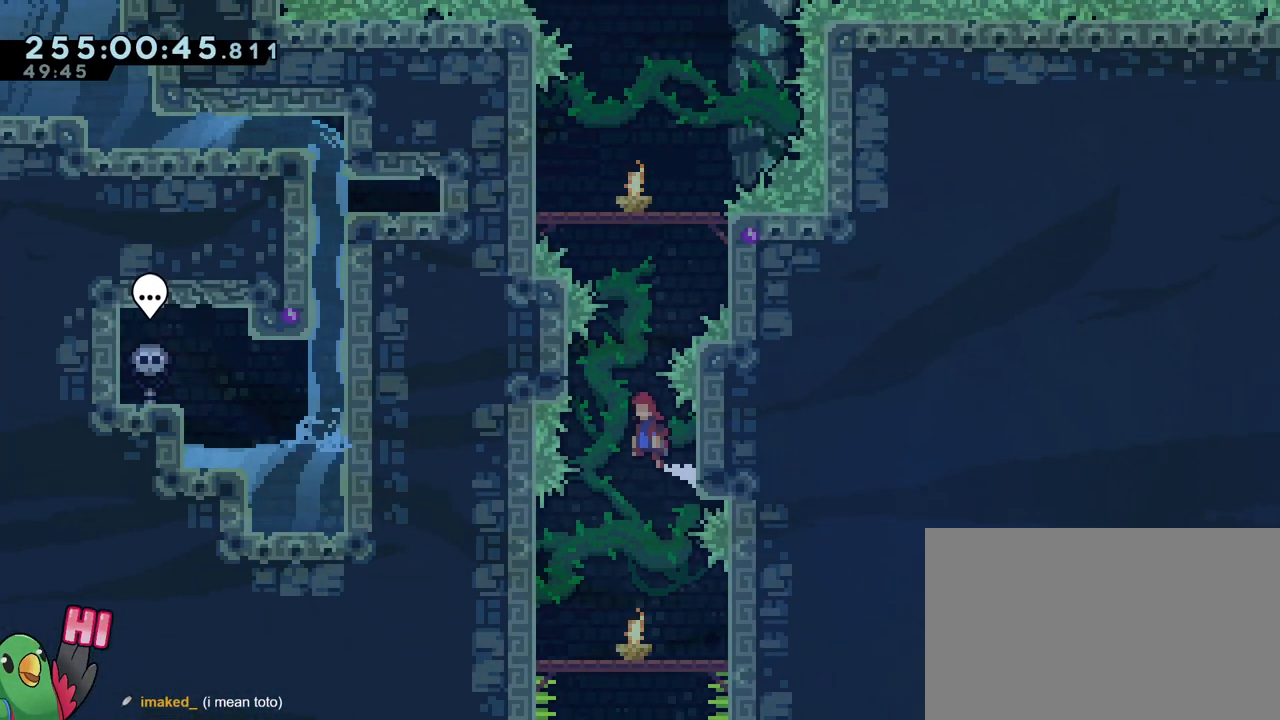
{"buttons": ["B", "Y"], "left_stick": "up", "right_stick": "center", "events": [[167, "B", "up"], [217, "left_stick", "center"], [250, "B", "down"], [401, "left_stick", "up"], [467, "Y", "down"]]}
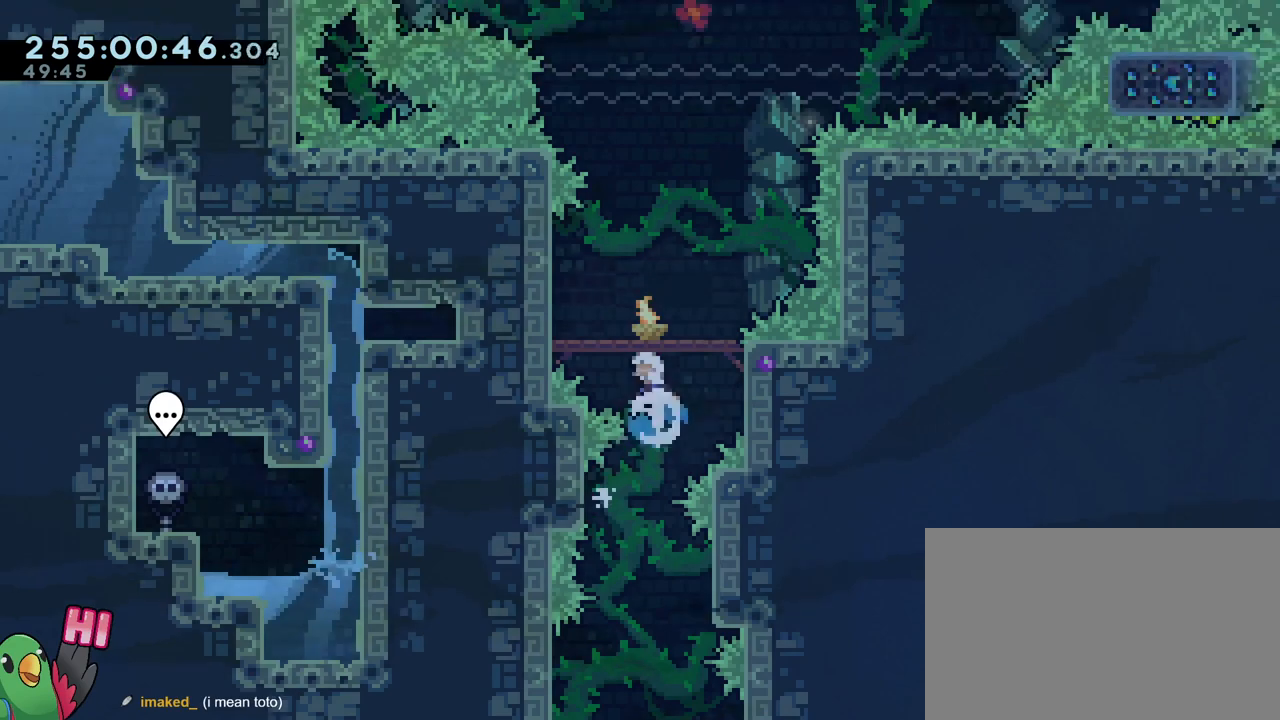
{"buttons": [], "left_stick": "center", "right_stick": "center", "events": [[116, "B", "up"], [116, "Y", "up"], [166, "left_stick", "center"]]}